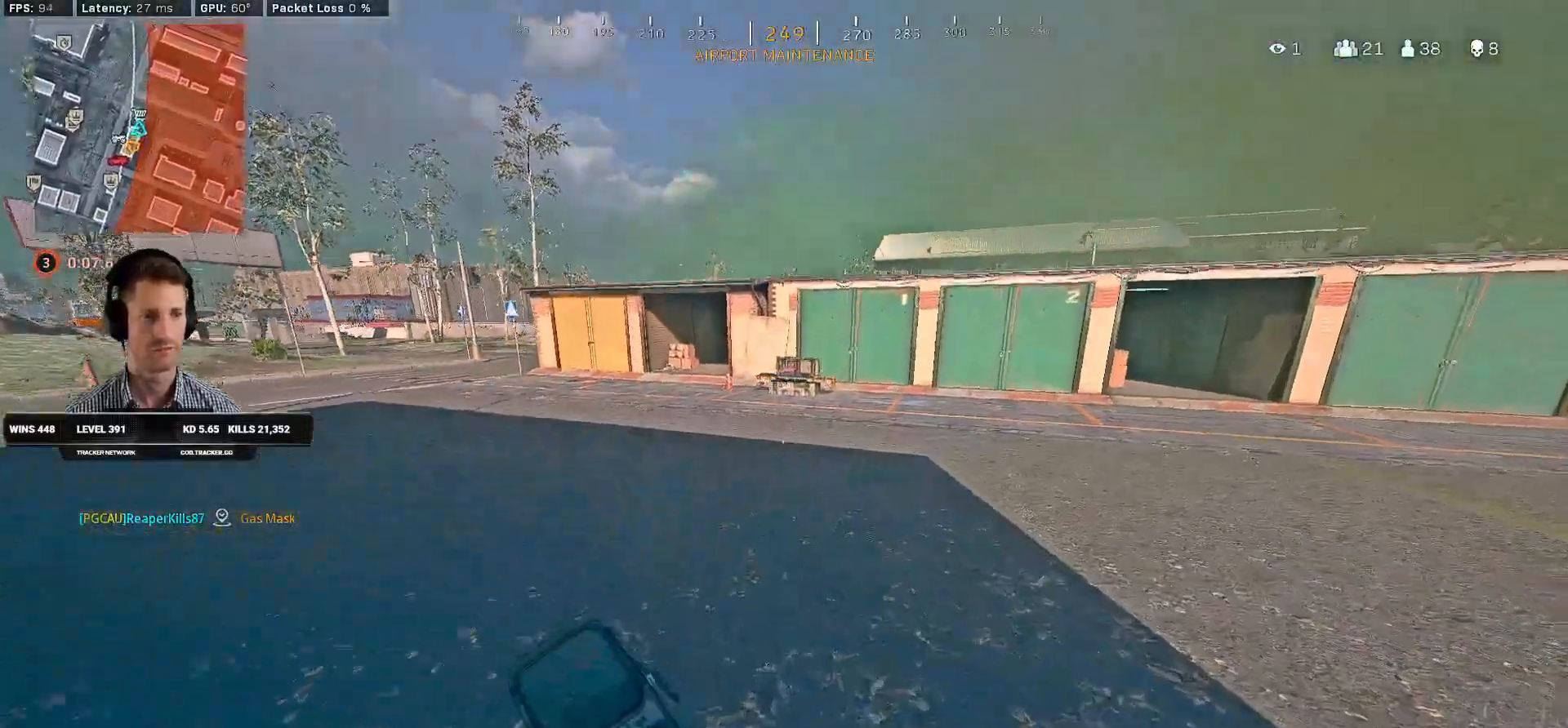
Gameplay with keyboard and mouse; each line is a JSON object with the keys and mouse buttons held at the frame after it. "events" lists presses ("down") and releases ("up") of "1", "2", "3", "4", "a", "alt", "b", "c", "caps_lock", "ctrl", "d", "e", "f", "g", "q", "r", "s", "shift", "space", "t", "tab", "v", "w", "x", "z", "mouse_left", "mouse_wheel", "mouse_right", "mouse_mb4" and "mouse_mb5" between this image and that frame as [ms after this image, input, new state], when the widget could be followed in between. "mouse_left", "mouse_wheel", "mouse_right", "mouse_mb4", "mouse_mb5" = the "left", "wheel", "right", "mb4", "mb5" buttons of the "mouse" list. No other keys are recorded. "wheel" means that the mouse wheel is clicked or scrolled. Mouse movement is not recorded. Not read: 5.
{"keys": ["shift", "w"], "mouse": [], "events": []}
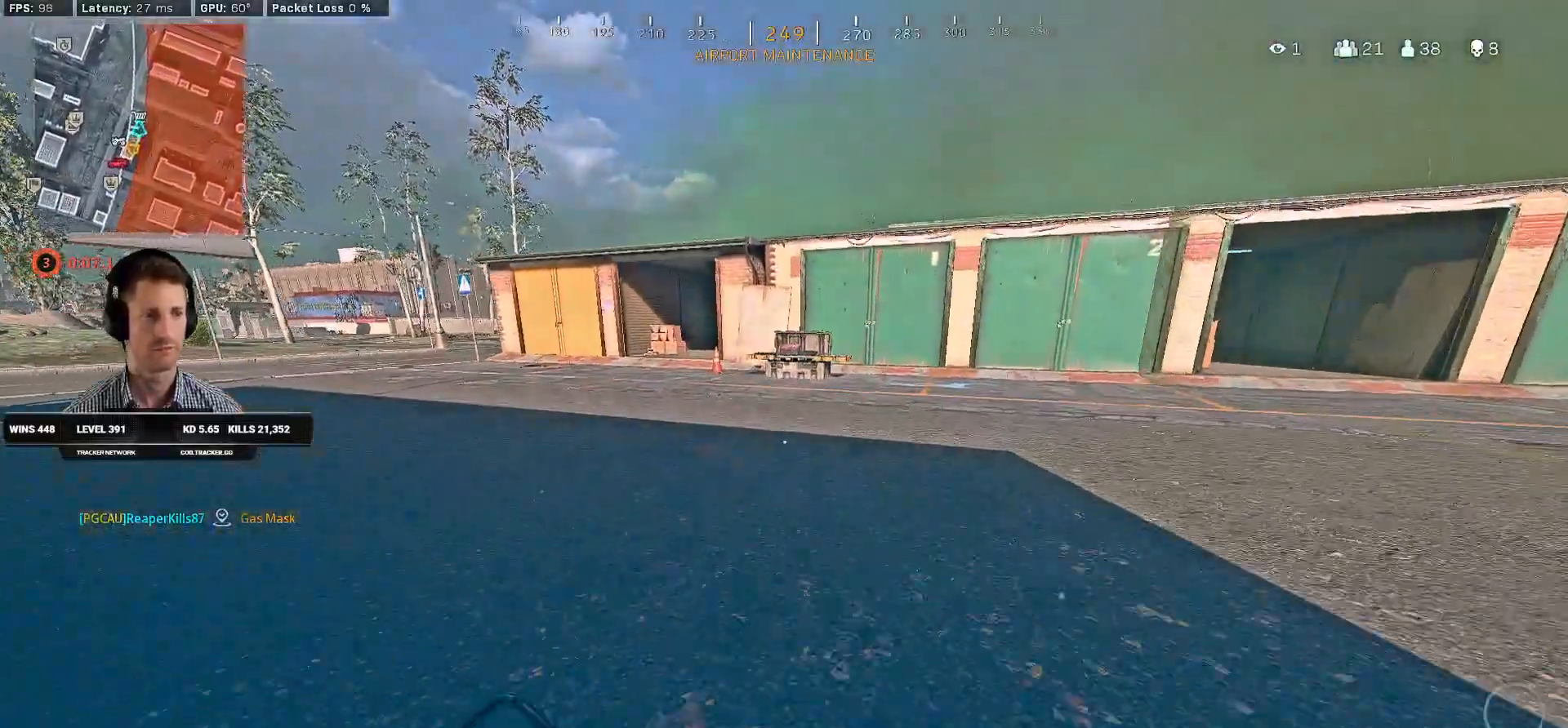
{"keys": ["a", "shift", "w"], "mouse": [], "events": [[367, "a", "down"]]}
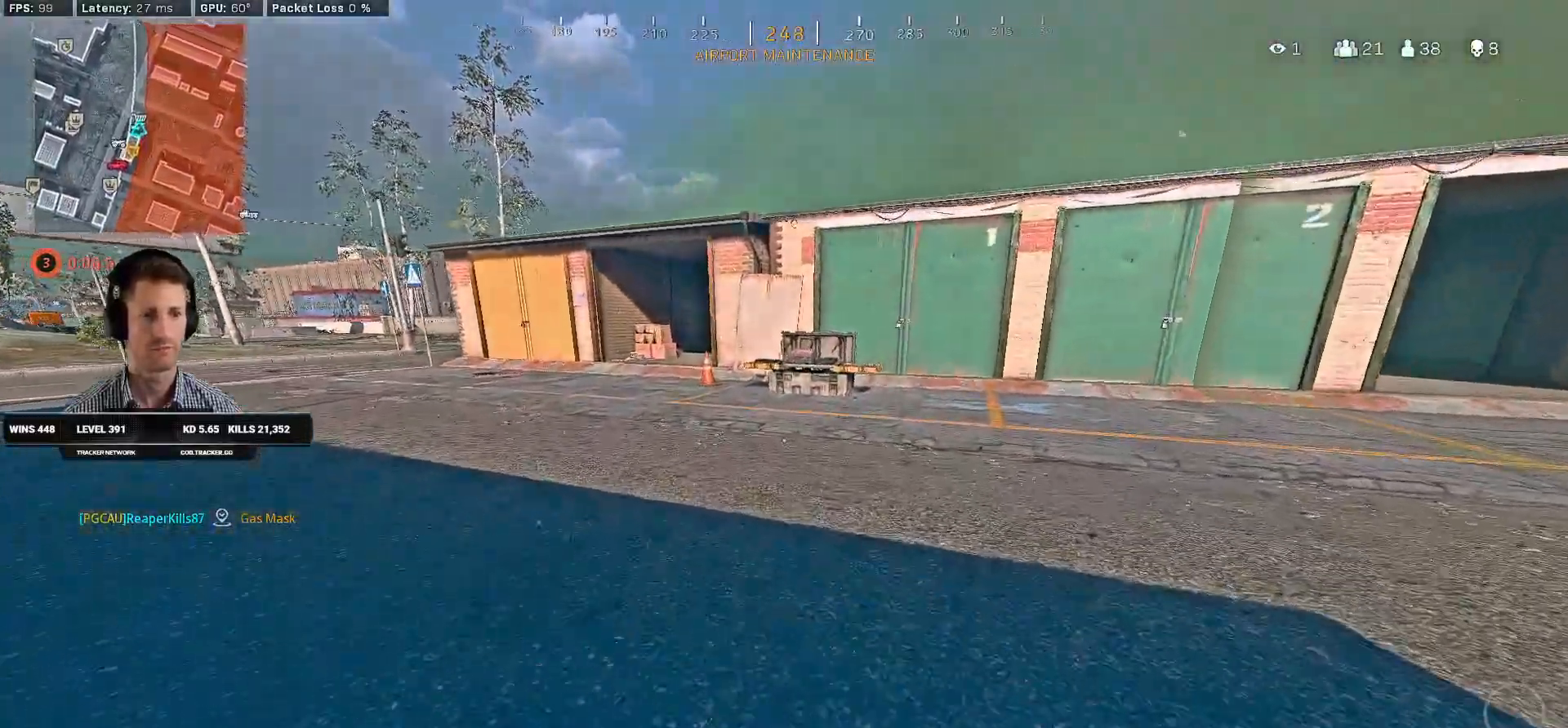
{"keys": ["shift", "w"], "mouse": [], "events": [[17, "a", "up"]]}
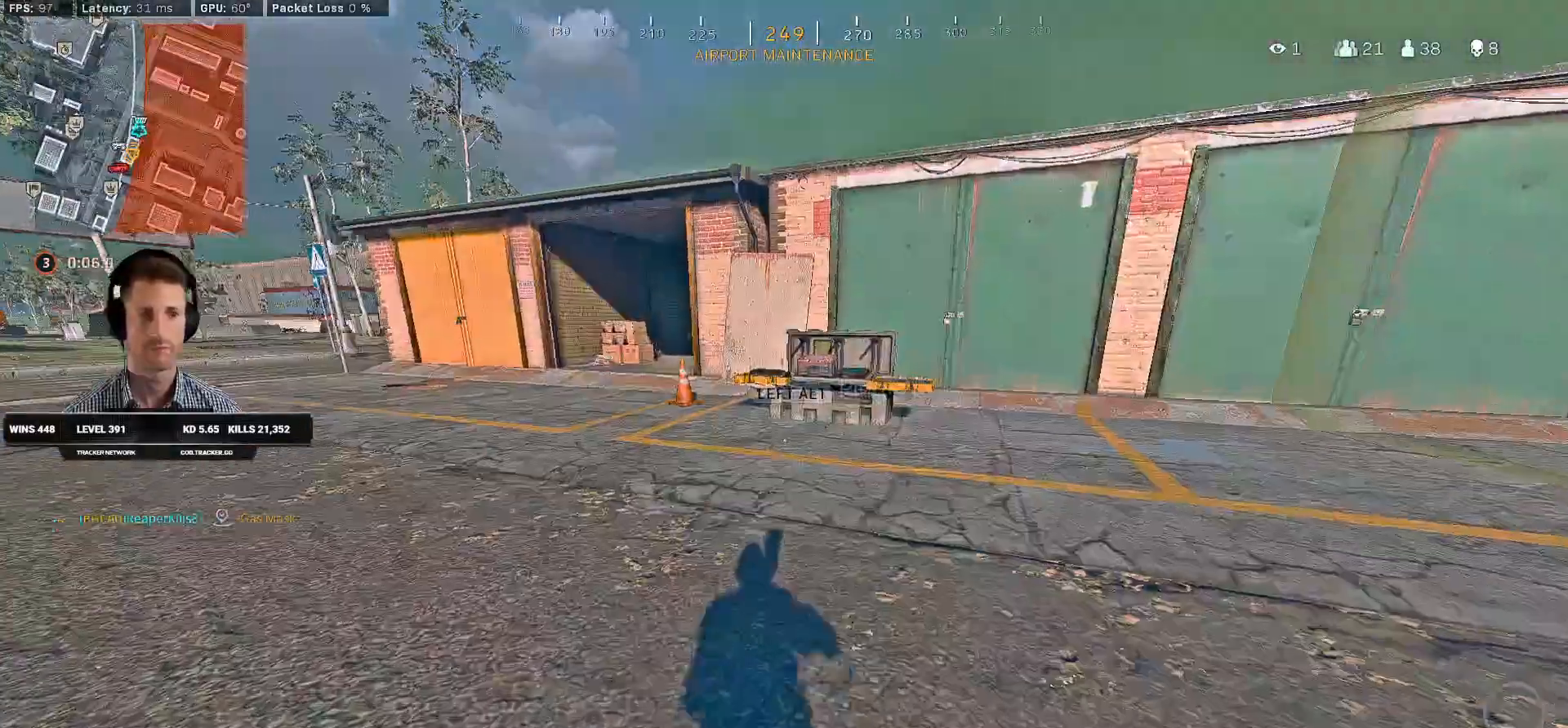
{"keys": ["a", "w"], "mouse": [], "events": [[17, "c", "down"], [84, "shift", "up"], [117, "c", "up"], [150, "a", "down"], [384, "f", "down"], [450, "f", "up"]]}
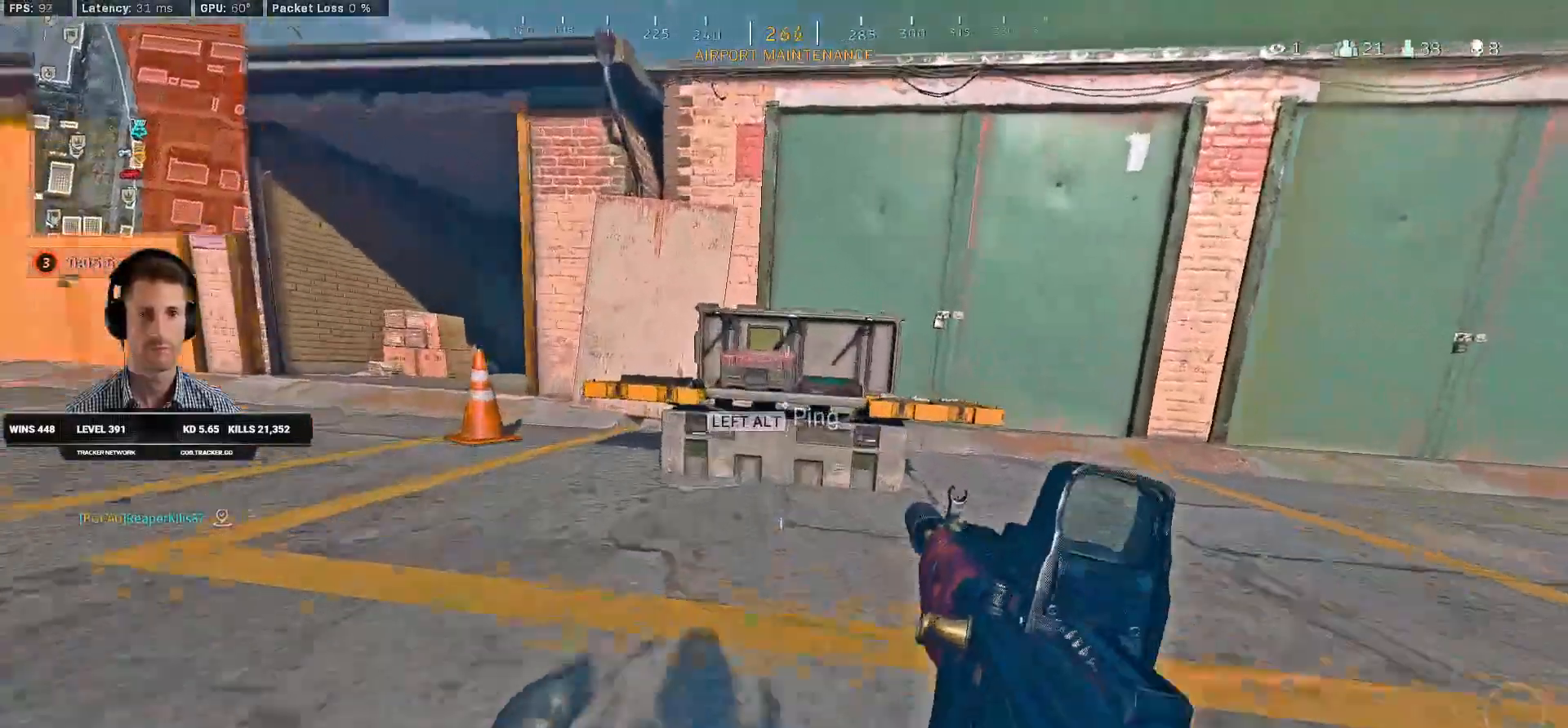
{"keys": [], "mouse": [], "events": [[34, "f", "down"], [100, "f", "up"], [200, "f", "down"], [267, "f", "up"], [317, "a", "up"], [317, "w", "up"]]}
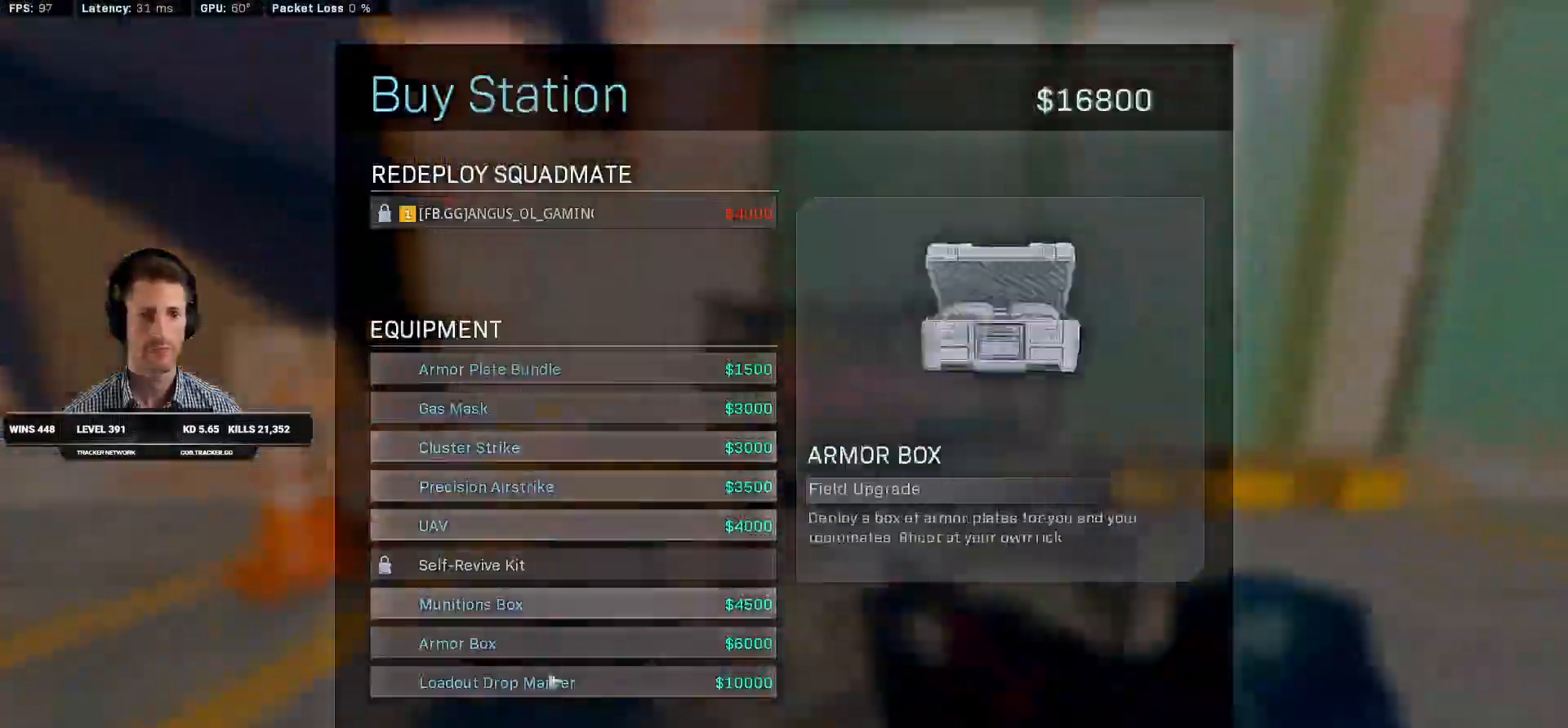
{"keys": [], "mouse": [], "events": [[250, "mouse_left", "down"], [300, "mouse_left", "up"]]}
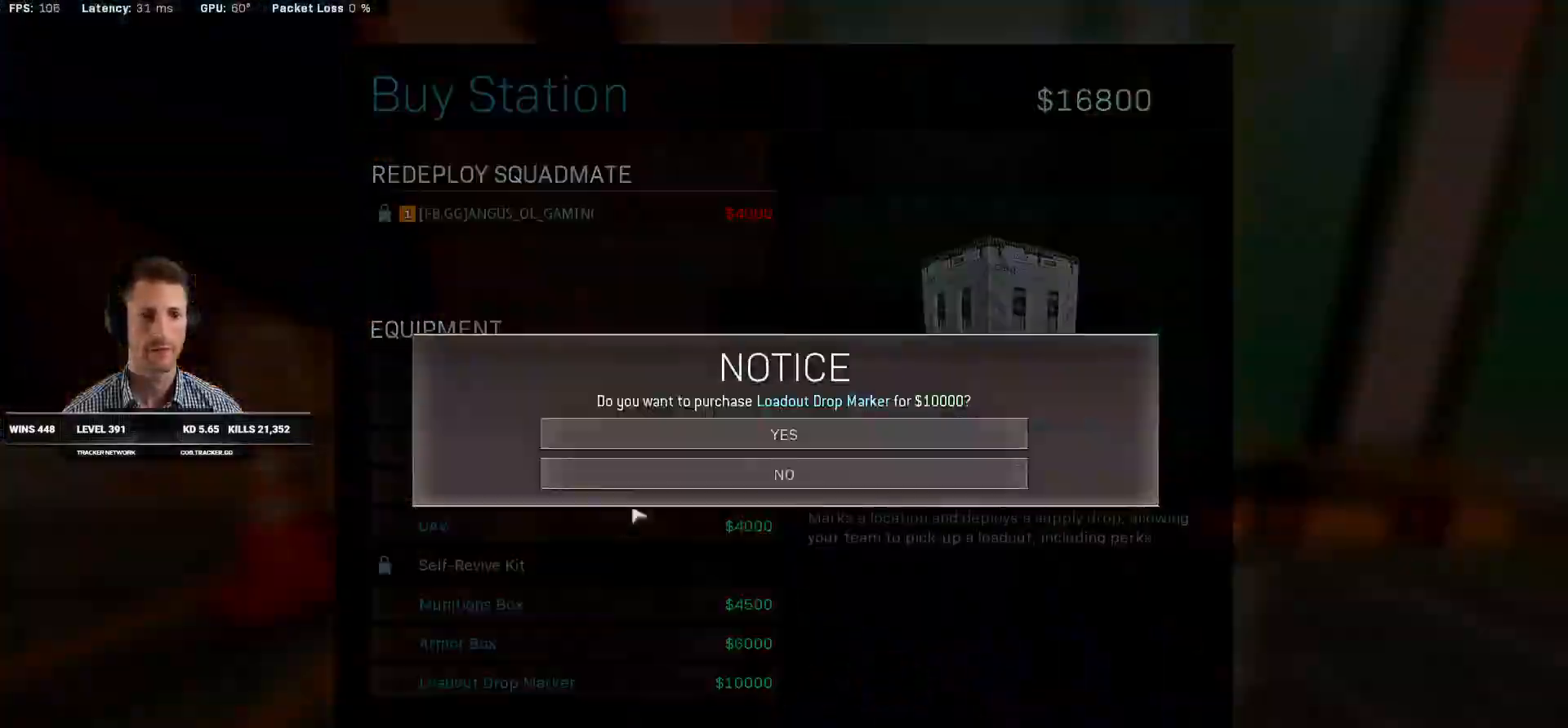
{"keys": ["a", "s"], "mouse": [], "events": [[284, "mouse_left", "down"], [350, "mouse_left", "up"], [467, "a", "down"], [500, "s", "down"]]}
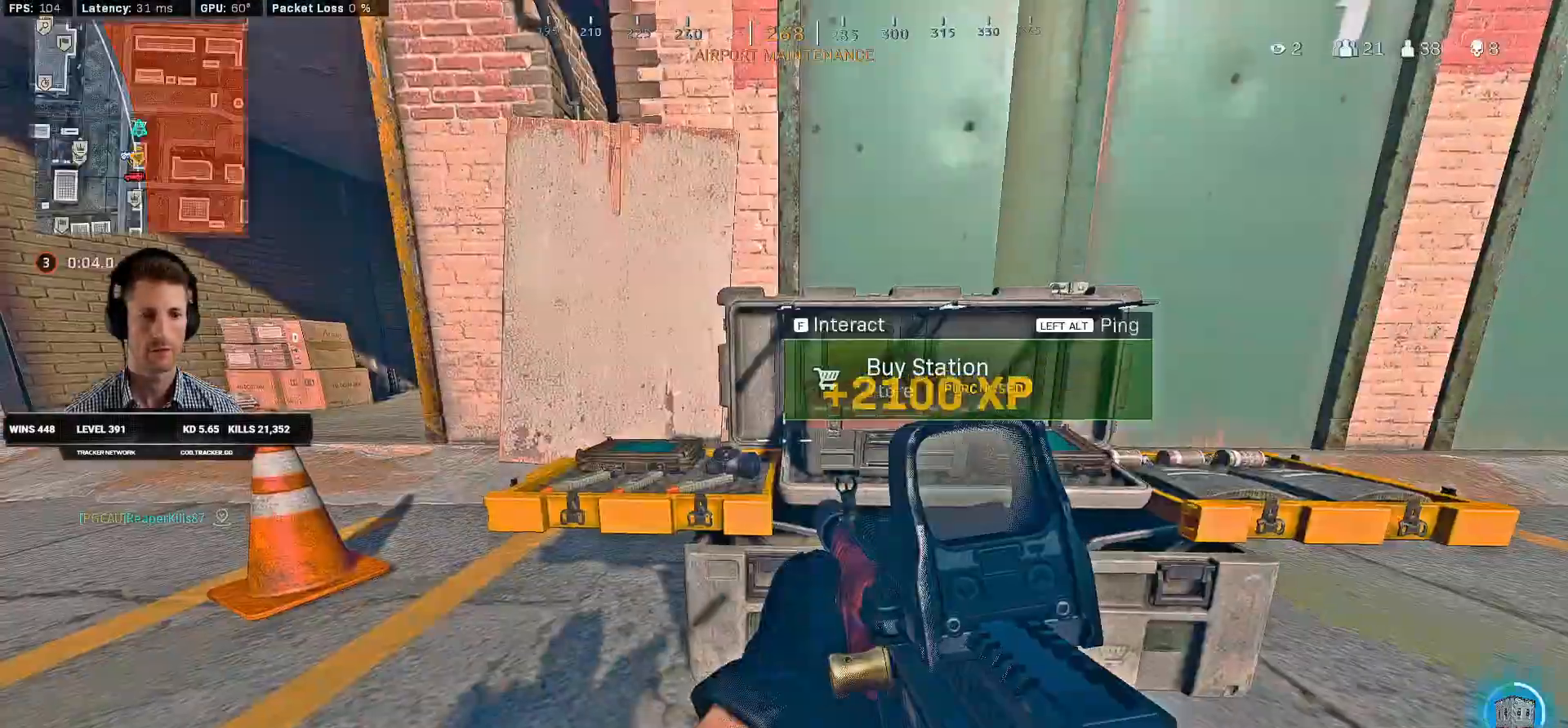
{"keys": ["shift", "w"], "mouse": [], "events": [[50, "a", "up"], [50, "d", "down"], [117, "s", "up"], [200, "shift", "down"], [200, "w", "down"], [417, "d", "up"]]}
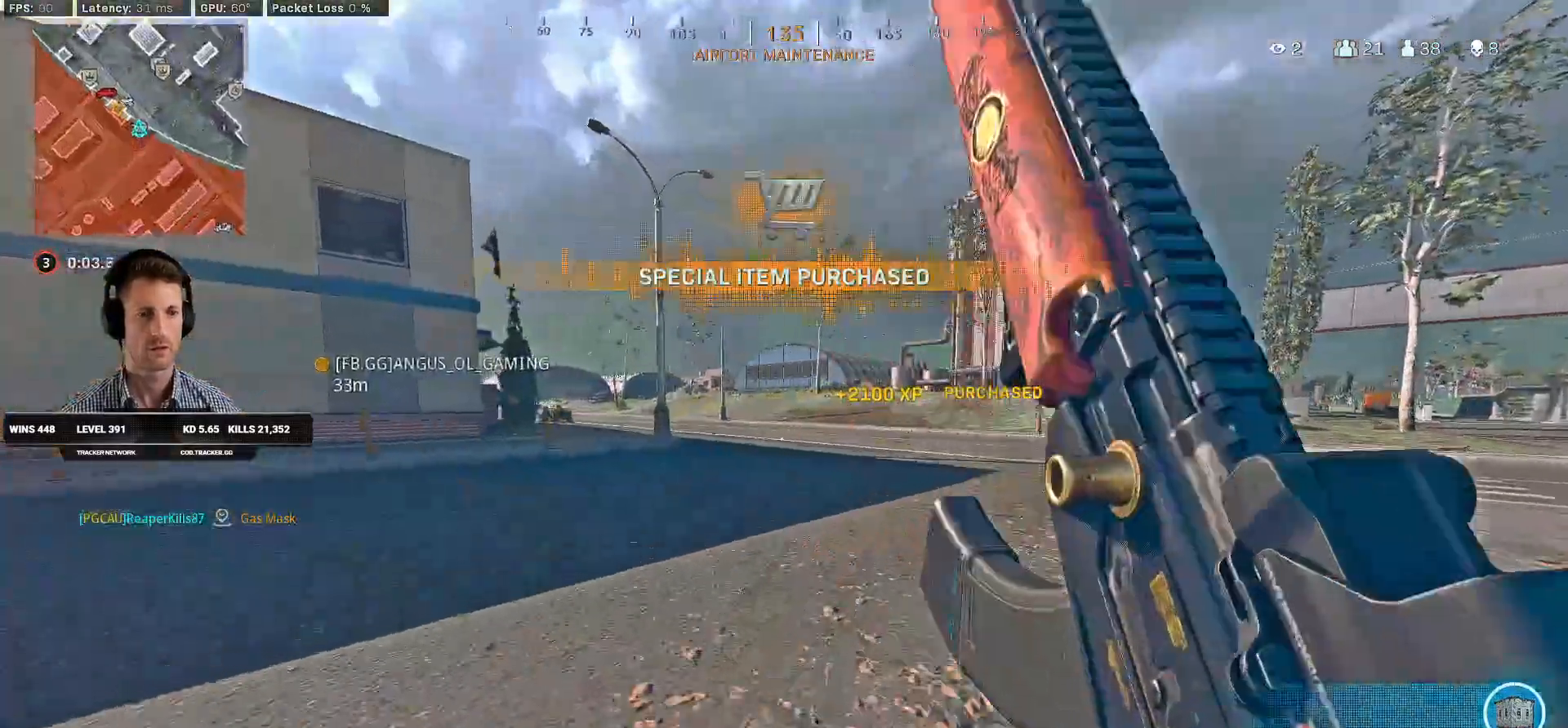
{"keys": ["w"], "mouse": [], "events": [[350, "x", "down"], [450, "shift", "up"], [450, "x", "up"]]}
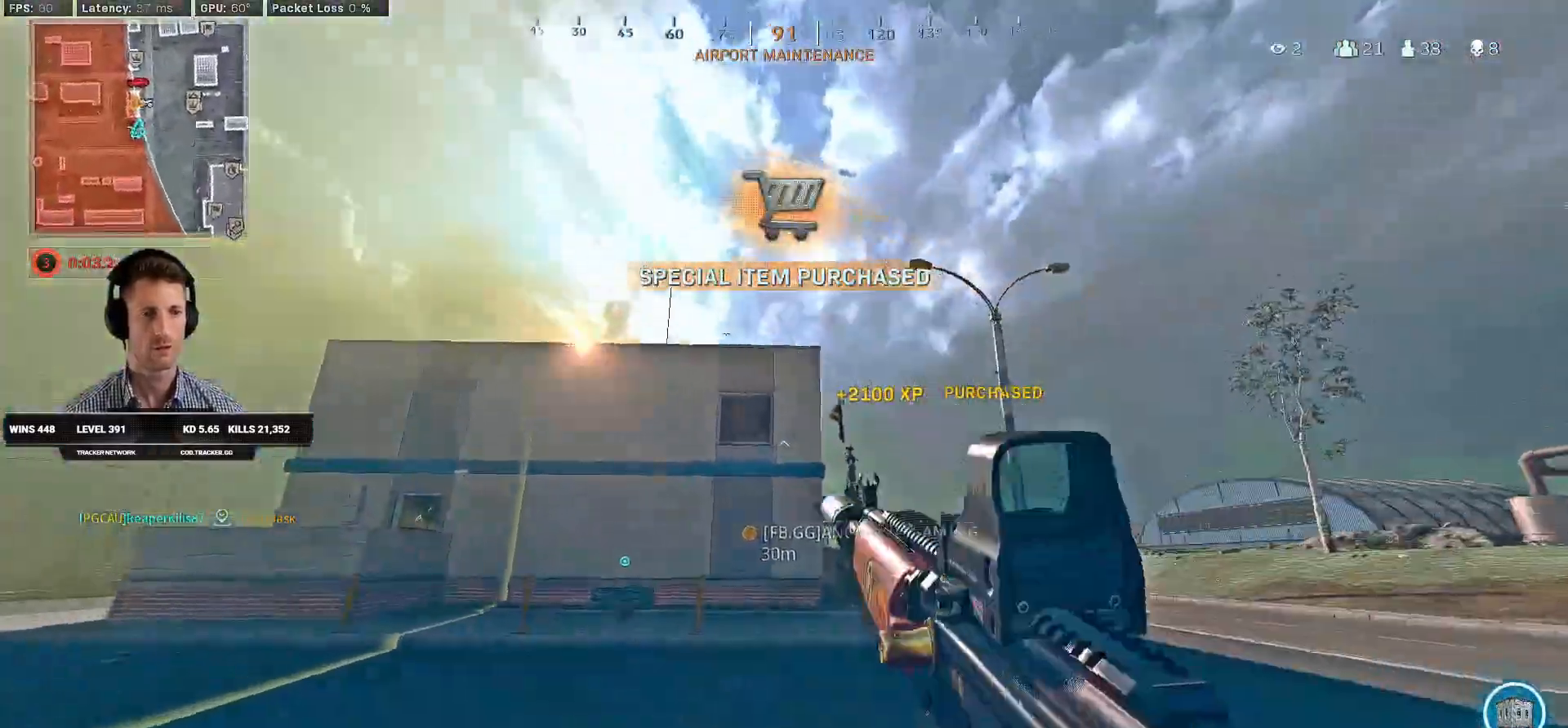
{"keys": ["d", "s"], "mouse": [], "events": [[350, "d", "down"], [367, "w", "up"], [467, "s", "down"]]}
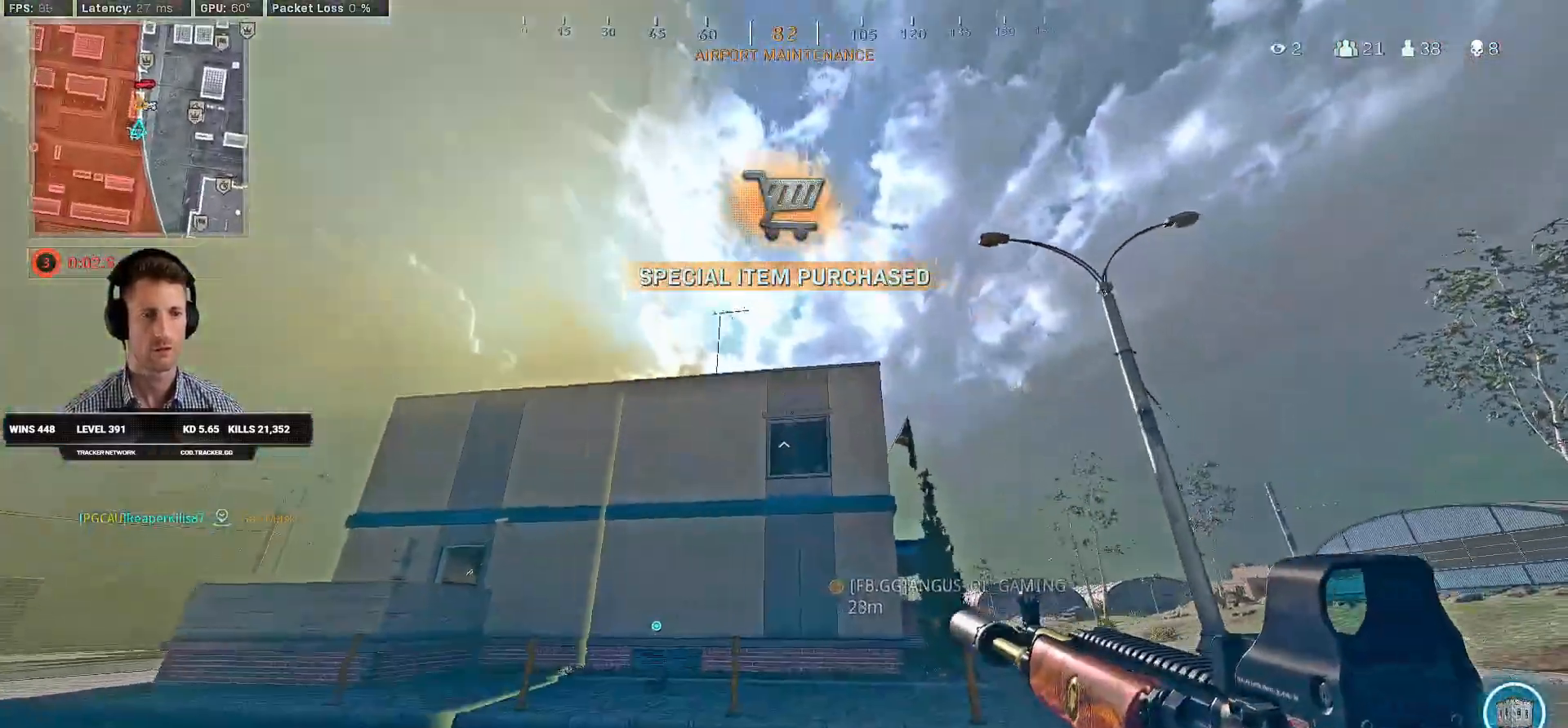
{"keys": ["a", "shift", "w"], "mouse": [], "events": [[167, "d", "up"], [217, "a", "down"], [334, "s", "up"], [450, "shift", "down"], [450, "w", "down"]]}
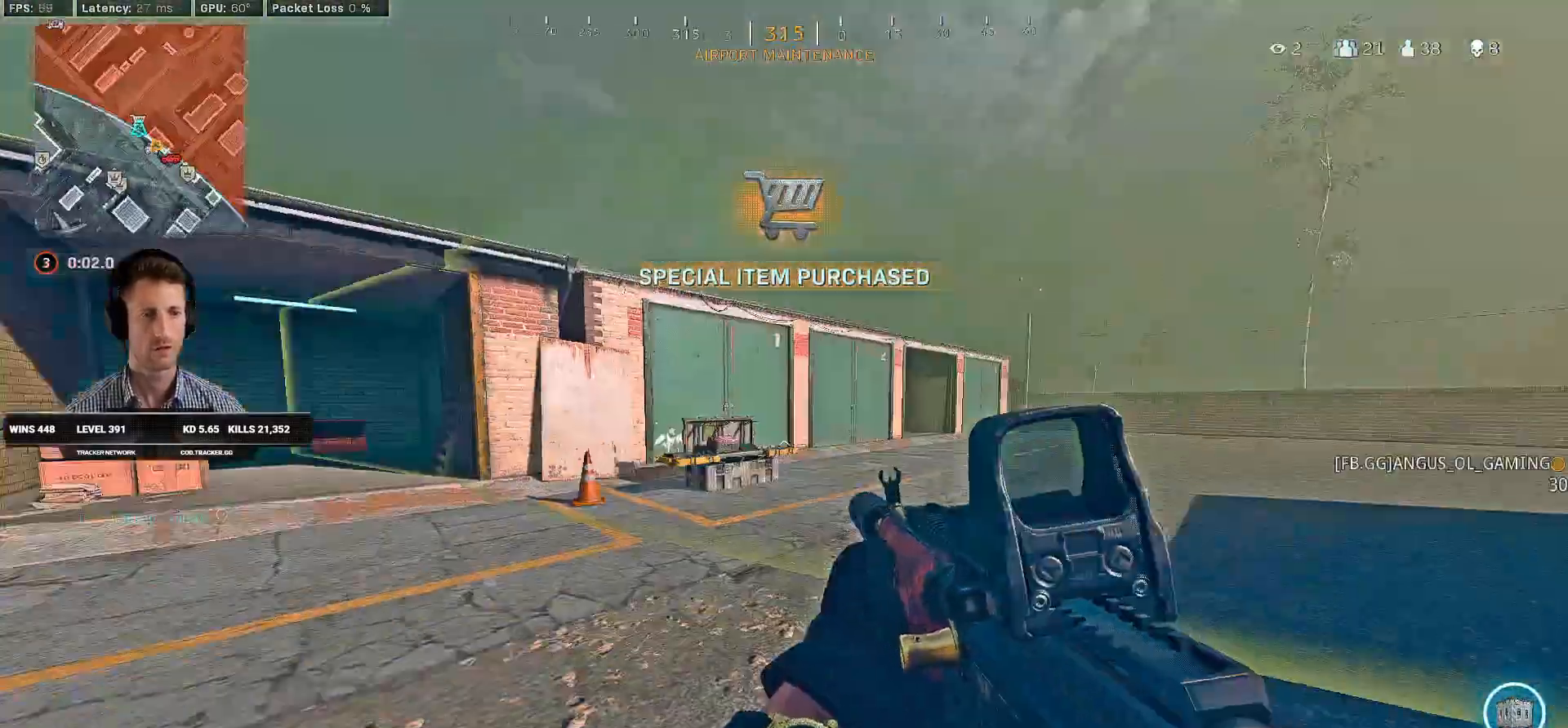
{"keys": ["a", "shift", "w"], "mouse": []}
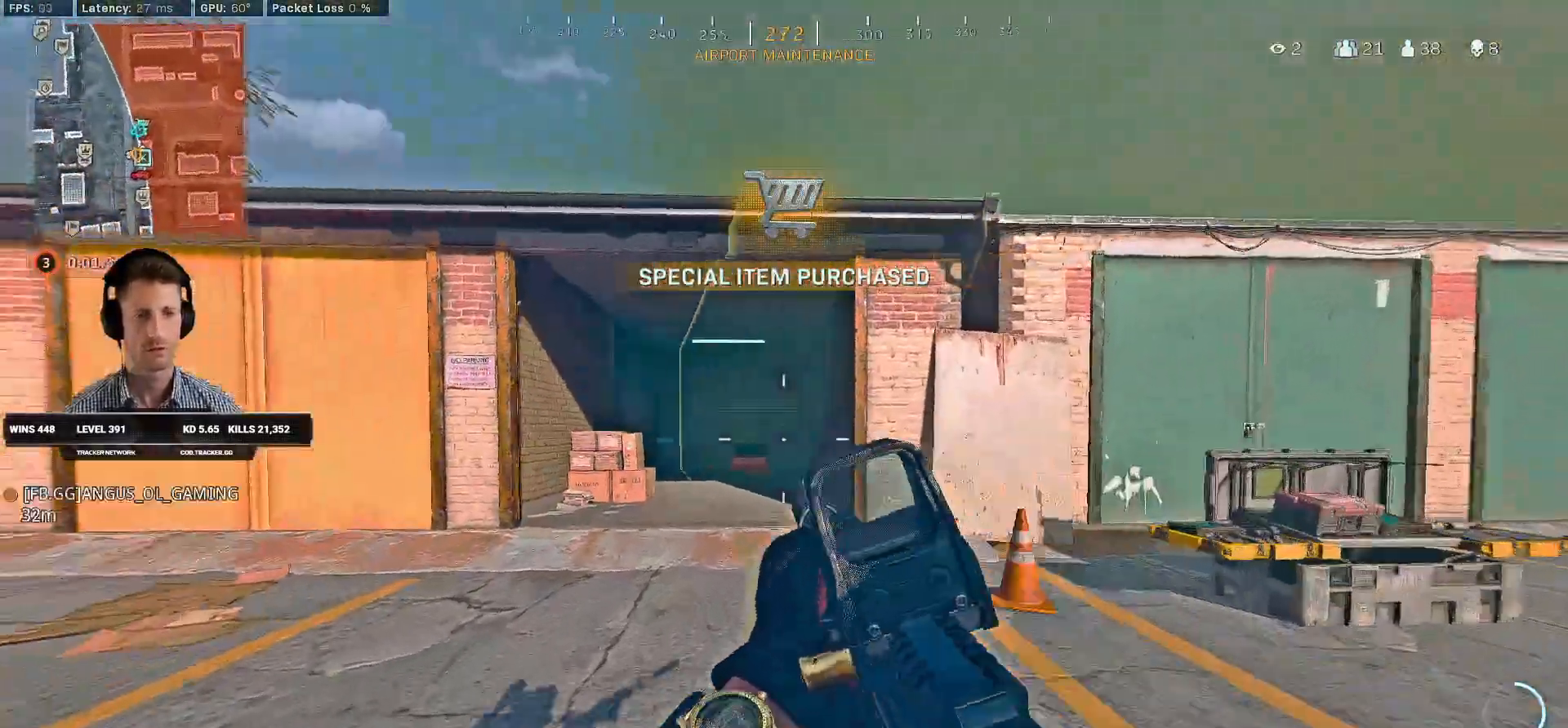
{"keys": ["a", "shift", "w"], "mouse": [], "events": [[84, "a", "up"], [117, "d", "down"], [217, "d", "up"], [434, "a", "down"]]}
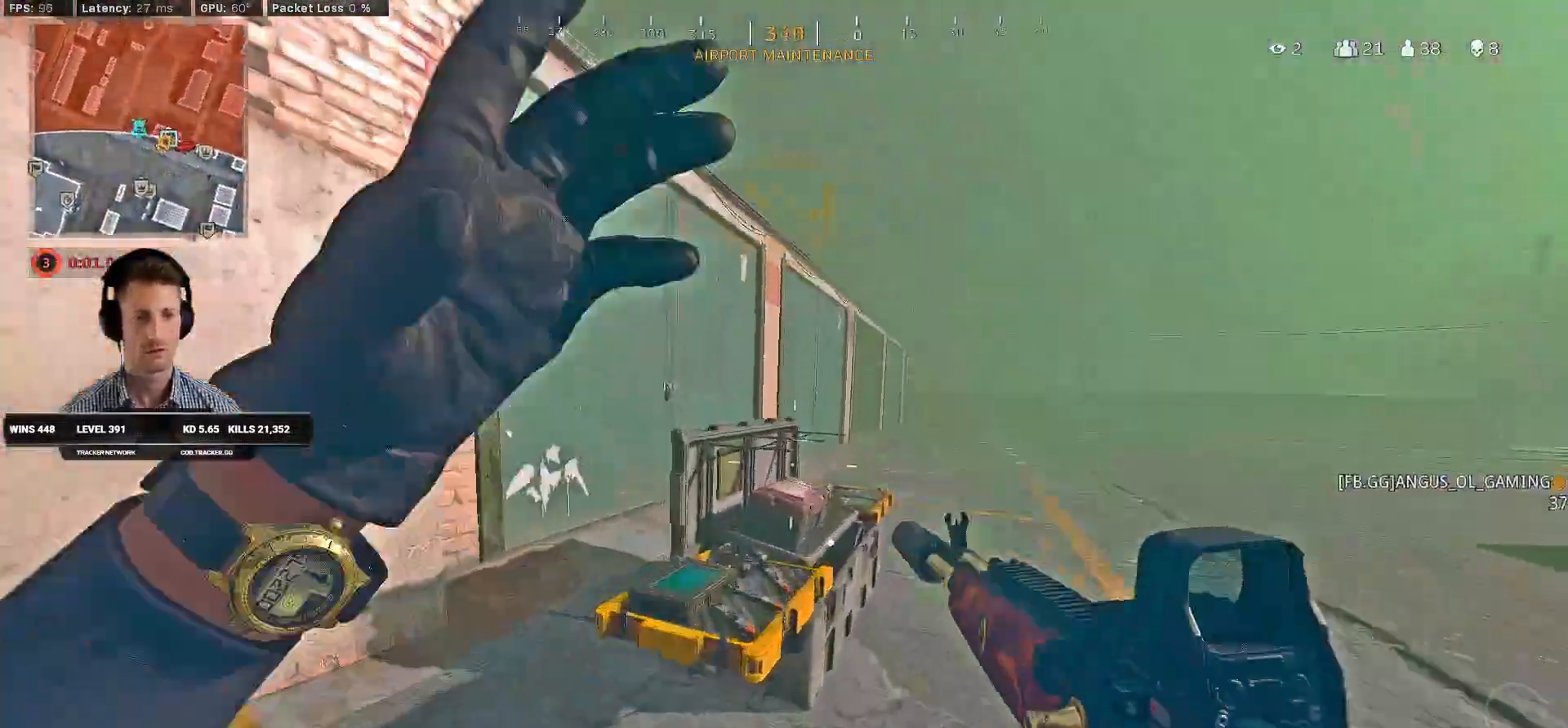
{"keys": [], "mouse": [], "events": [[50, "f", "down"], [67, "shift", "up"], [84, "a", "up"], [100, "w", "up"], [134, "f", "up"]]}
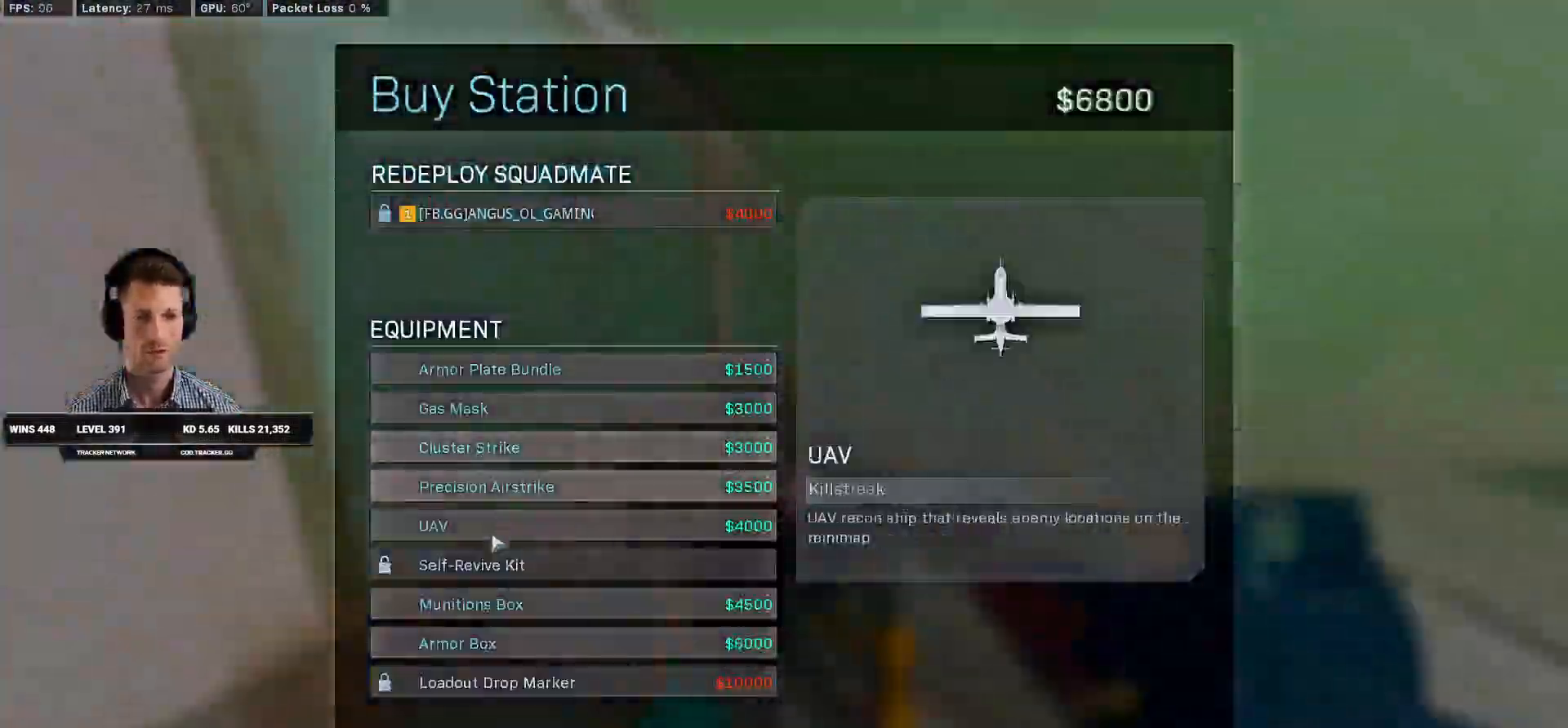
{"keys": [], "mouse": [], "events": [[150, "mouse_left", "down"], [217, "mouse_left", "up"]]}
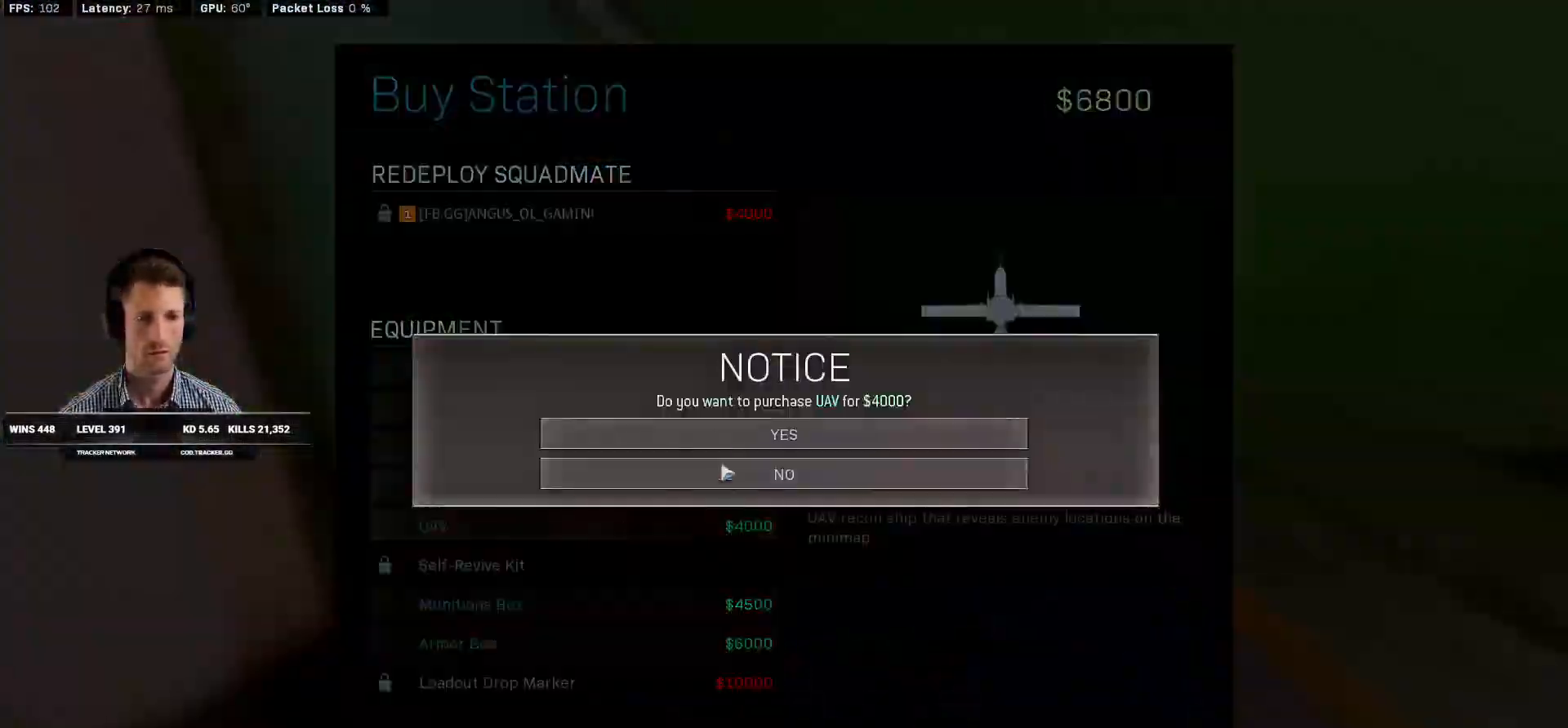
{"keys": [], "mouse": [], "events": [[117, "mouse_left", "down"], [184, "mouse_left", "up"], [384, "3", "down"], [467, "3", "up"]]}
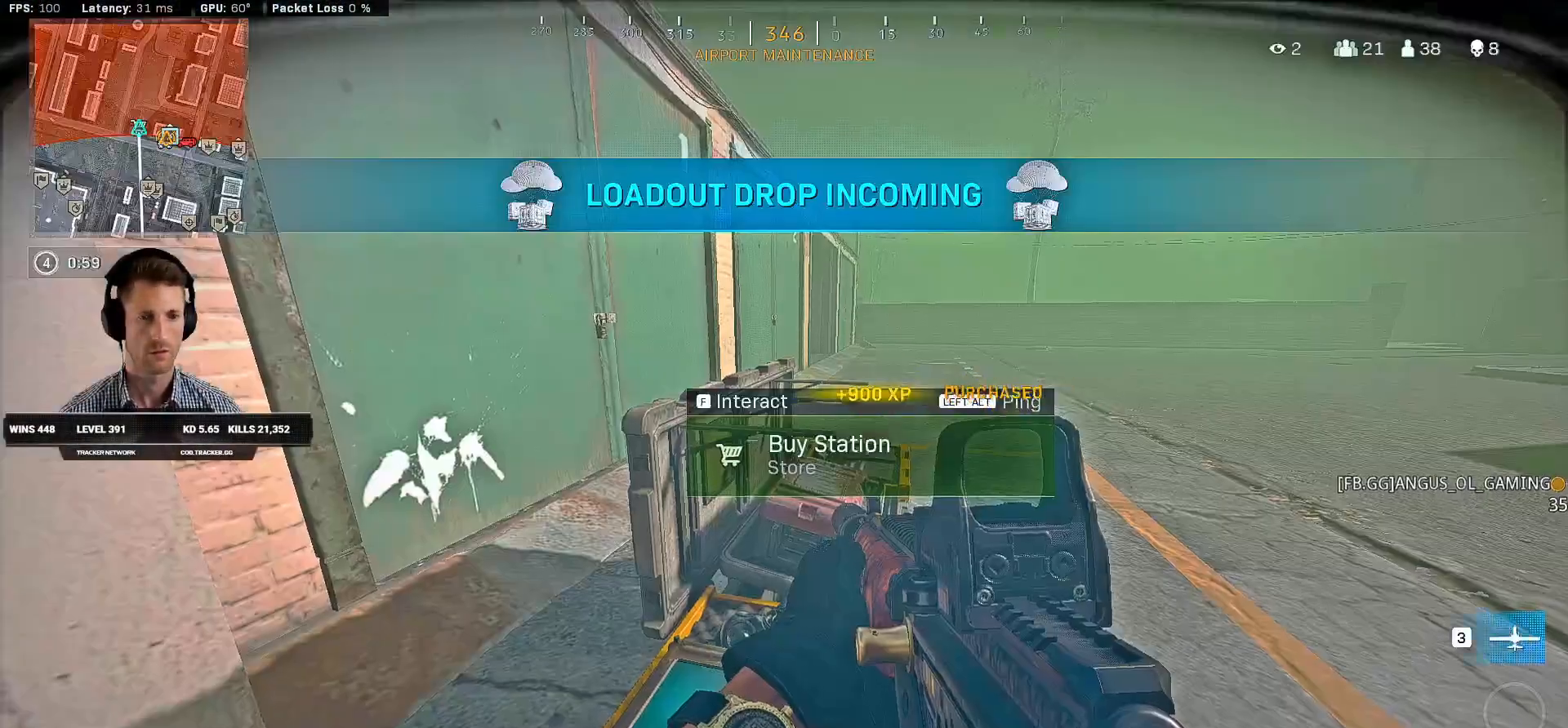
{"keys": [], "mouse": [], "events": [[217, "f", "down"], [267, "f", "up"]]}
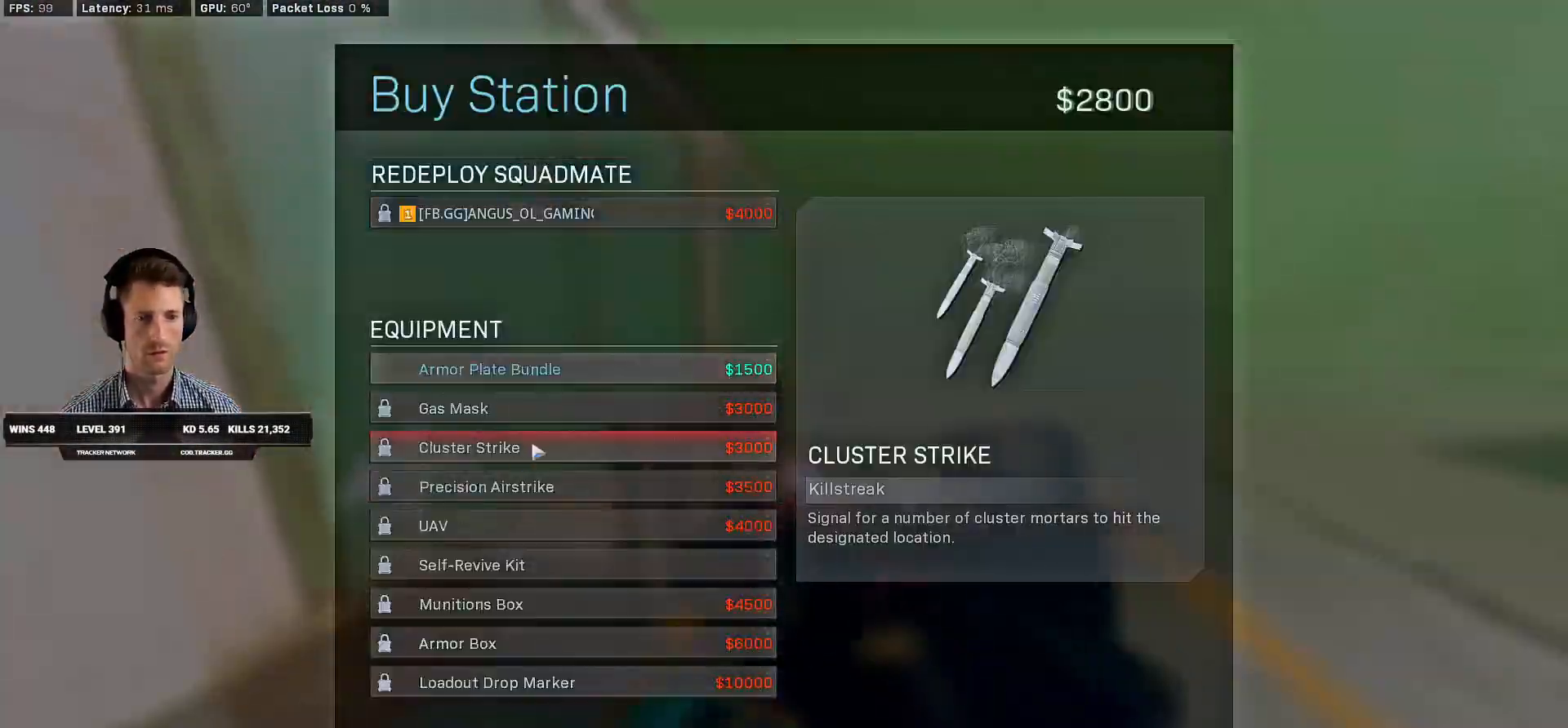
{"keys": [], "mouse": [], "events": []}
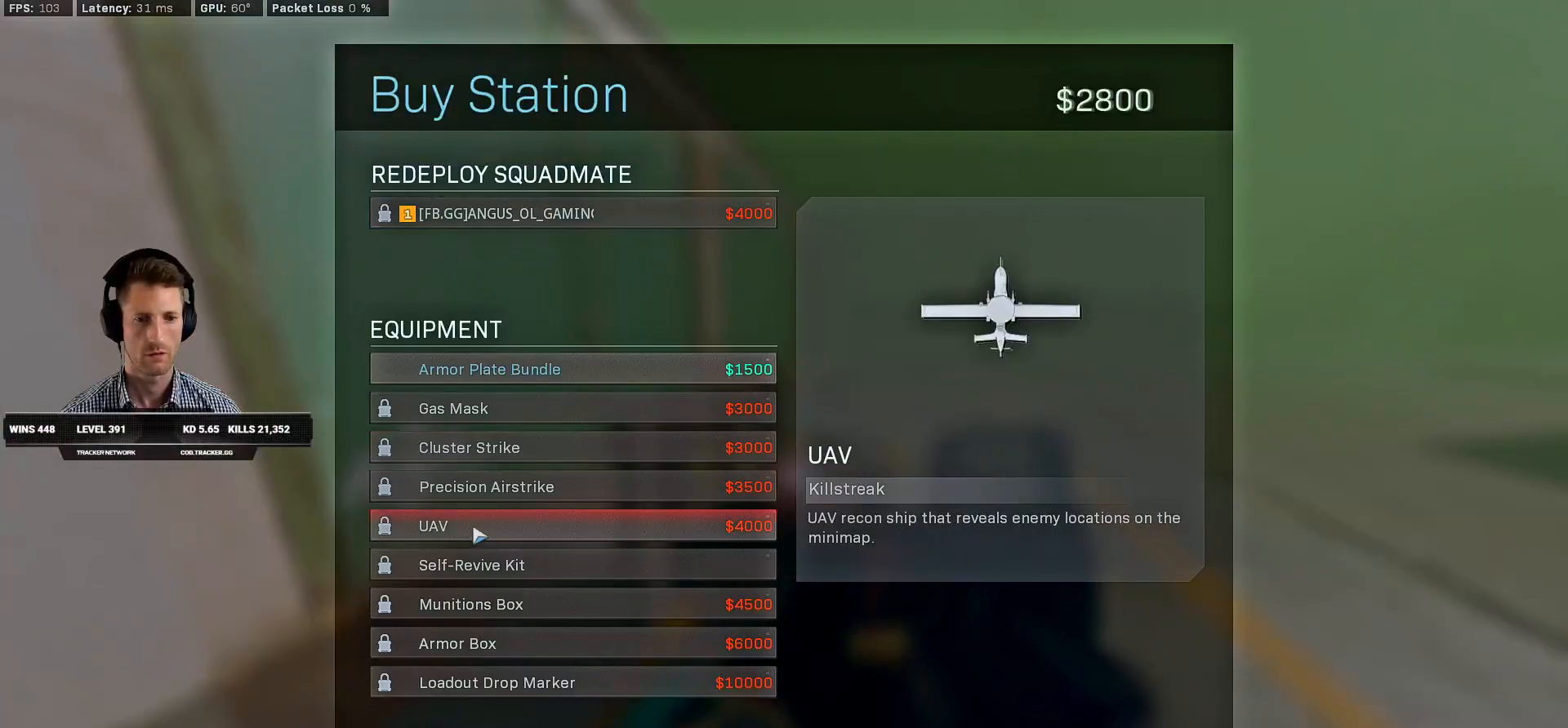
{"keys": ["w"], "mouse": [], "events": [[367, "e", "down"], [367, "w", "down"], [500, "e", "up"]]}
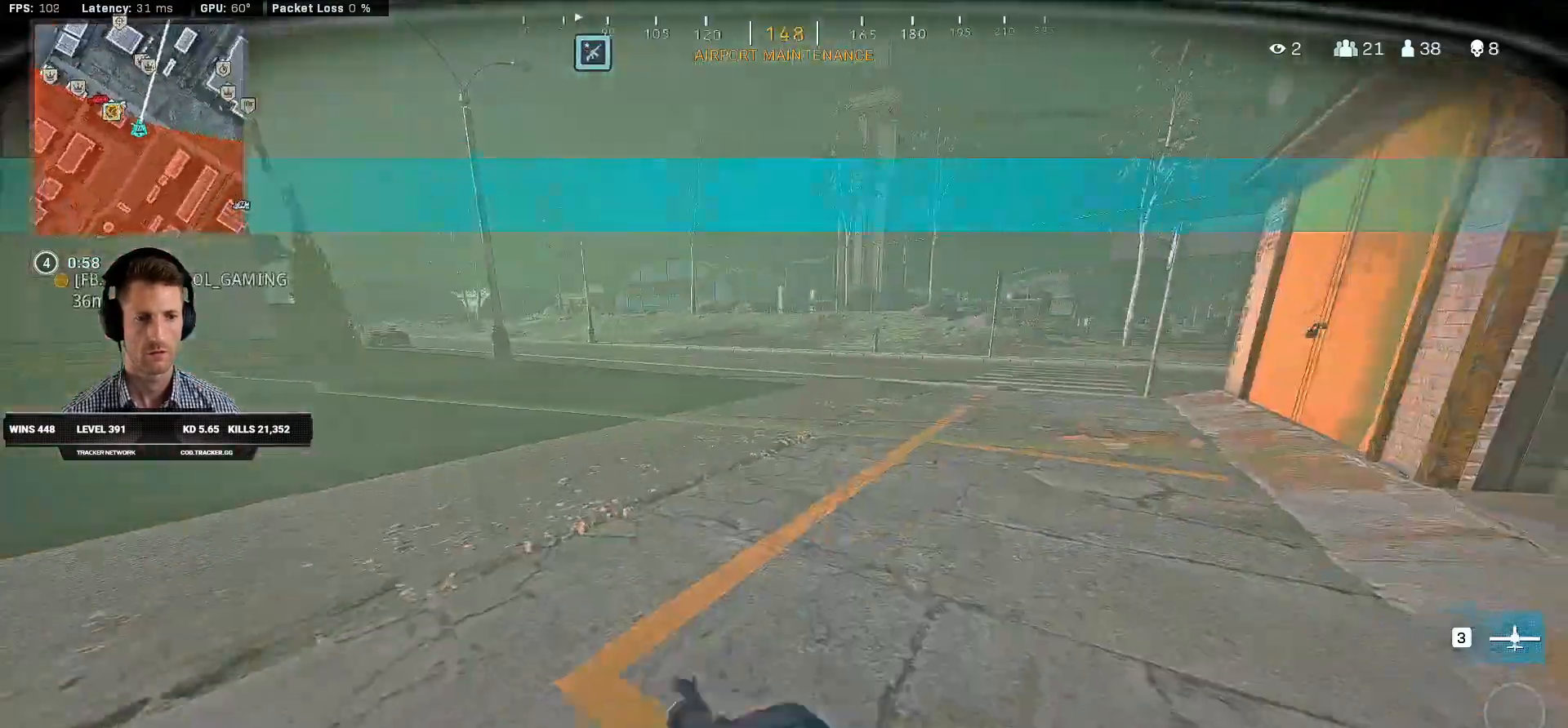
{"keys": ["shift", "w"], "mouse": []}
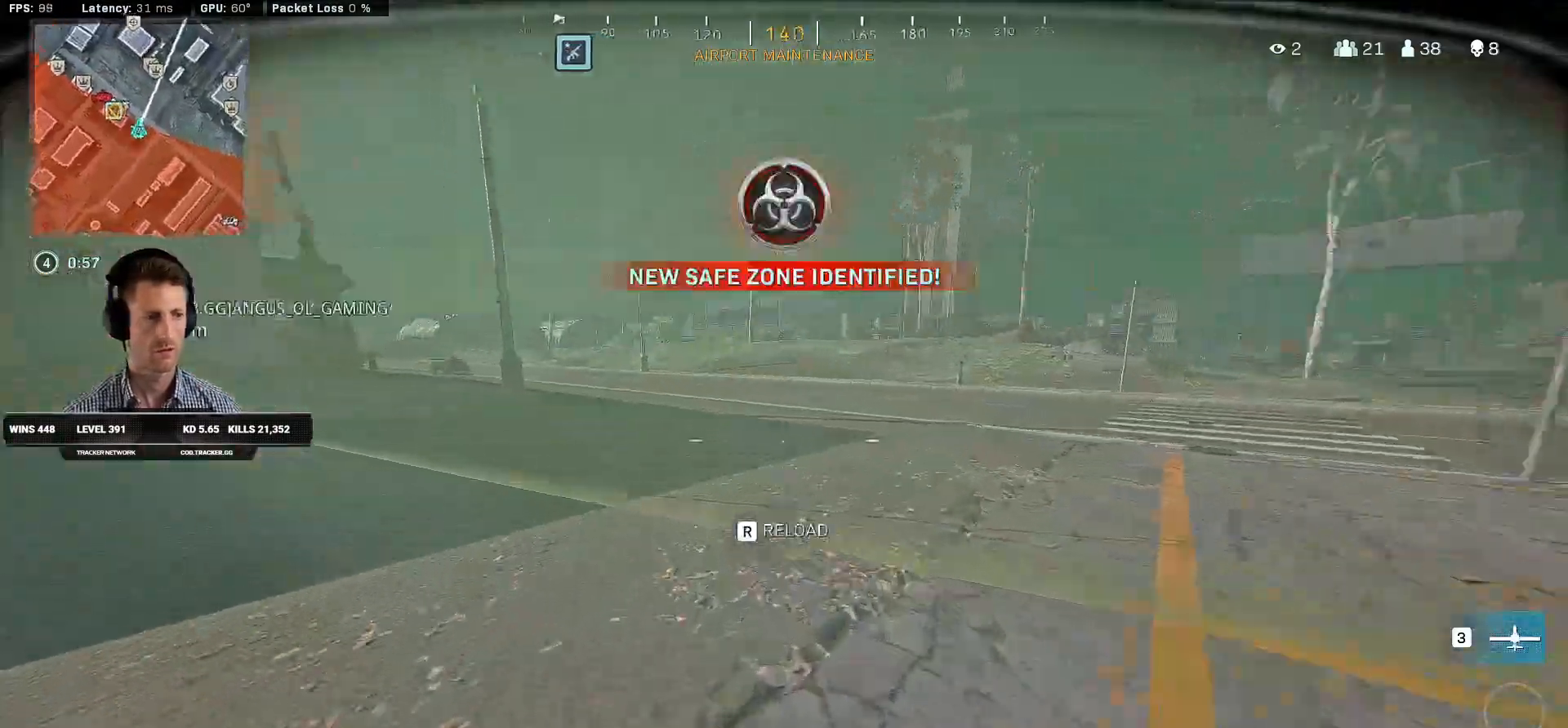
{"keys": ["a", "shift", "w"], "mouse": [], "events": [[384, "a", "down"]]}
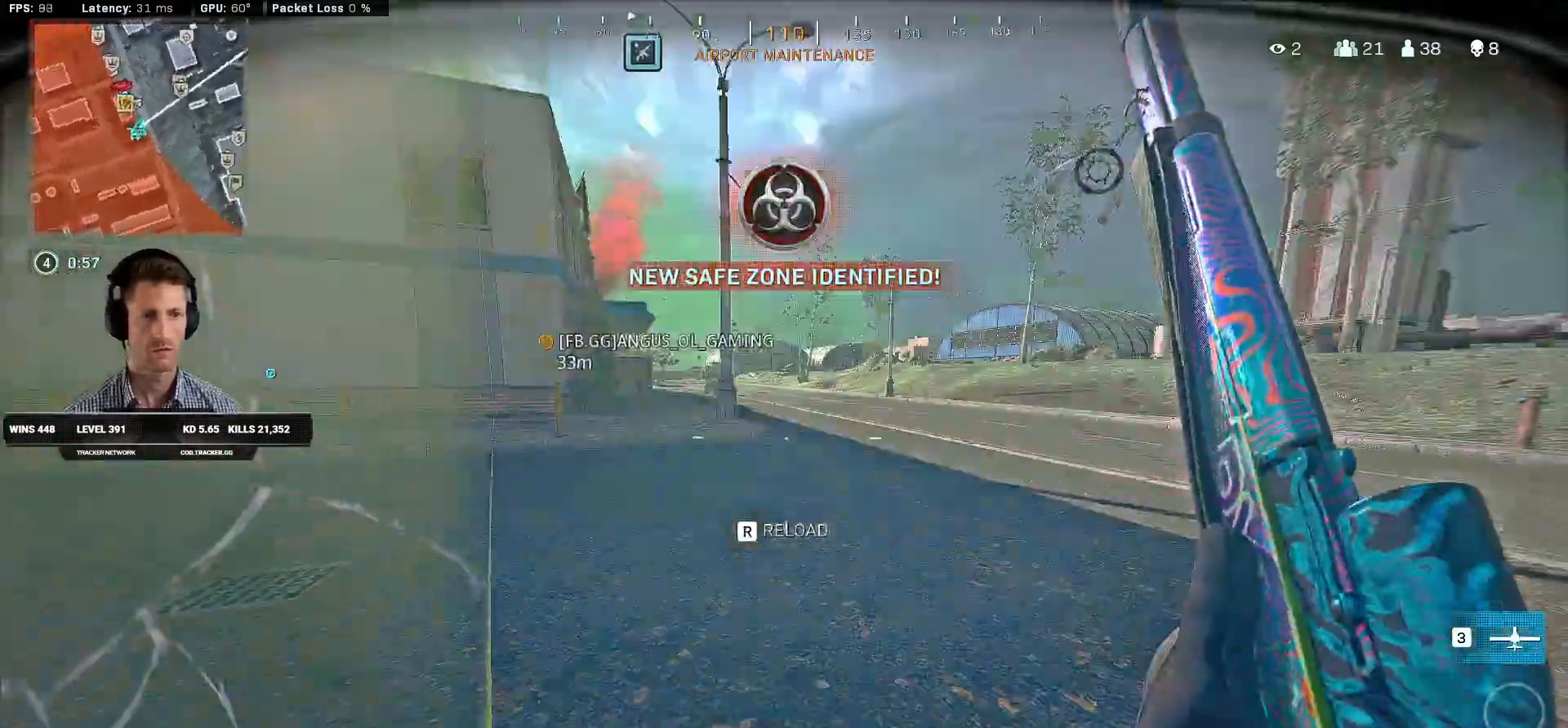
{"keys": ["shift", "w"], "mouse": [], "events": [[67, "a", "up"], [117, "r", "down"], [200, "r", "up"], [284, "r", "down"], [350, "r", "up"]]}
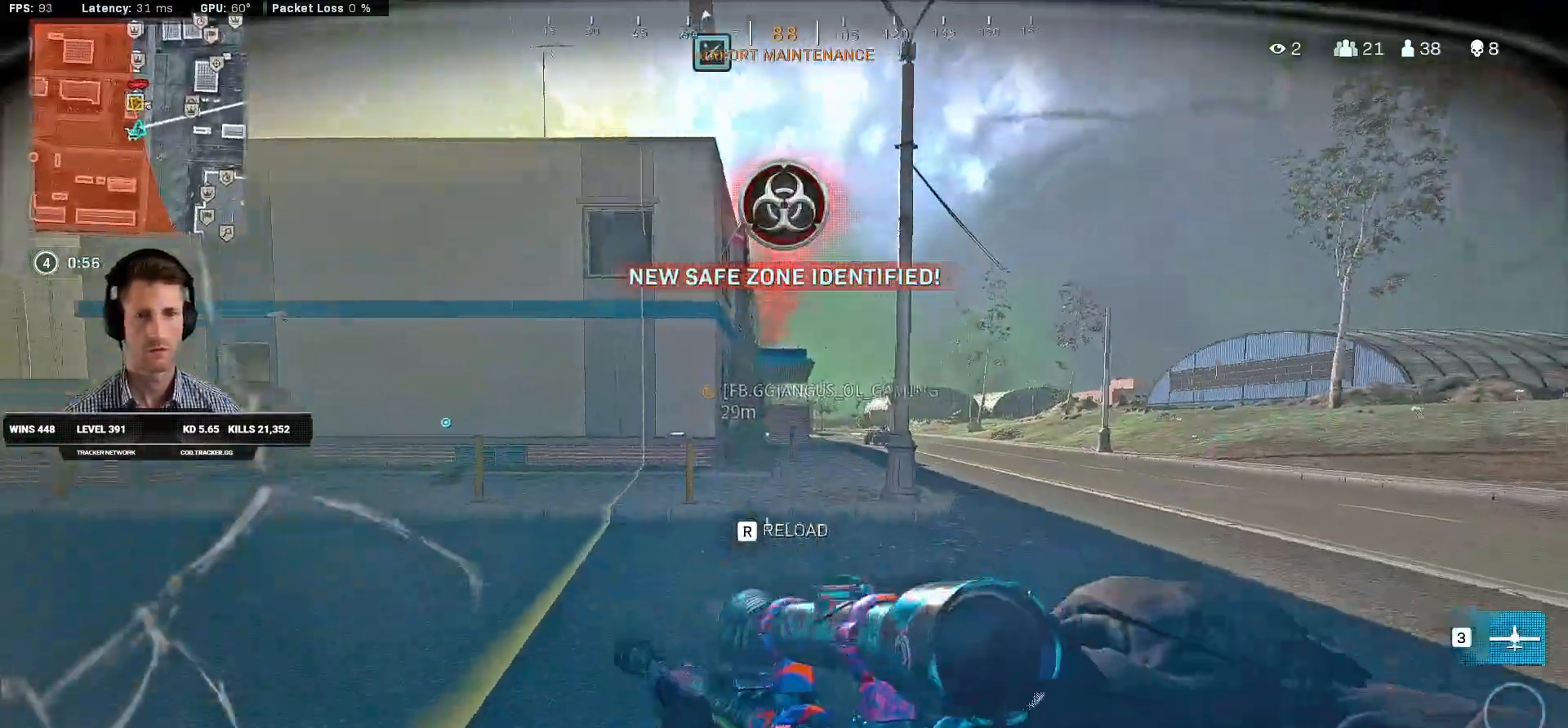
{"keys": ["w"], "mouse": [], "events": [[184, "shift", "up"], [300, "ctrl", "down"], [434, "ctrl", "up"]]}
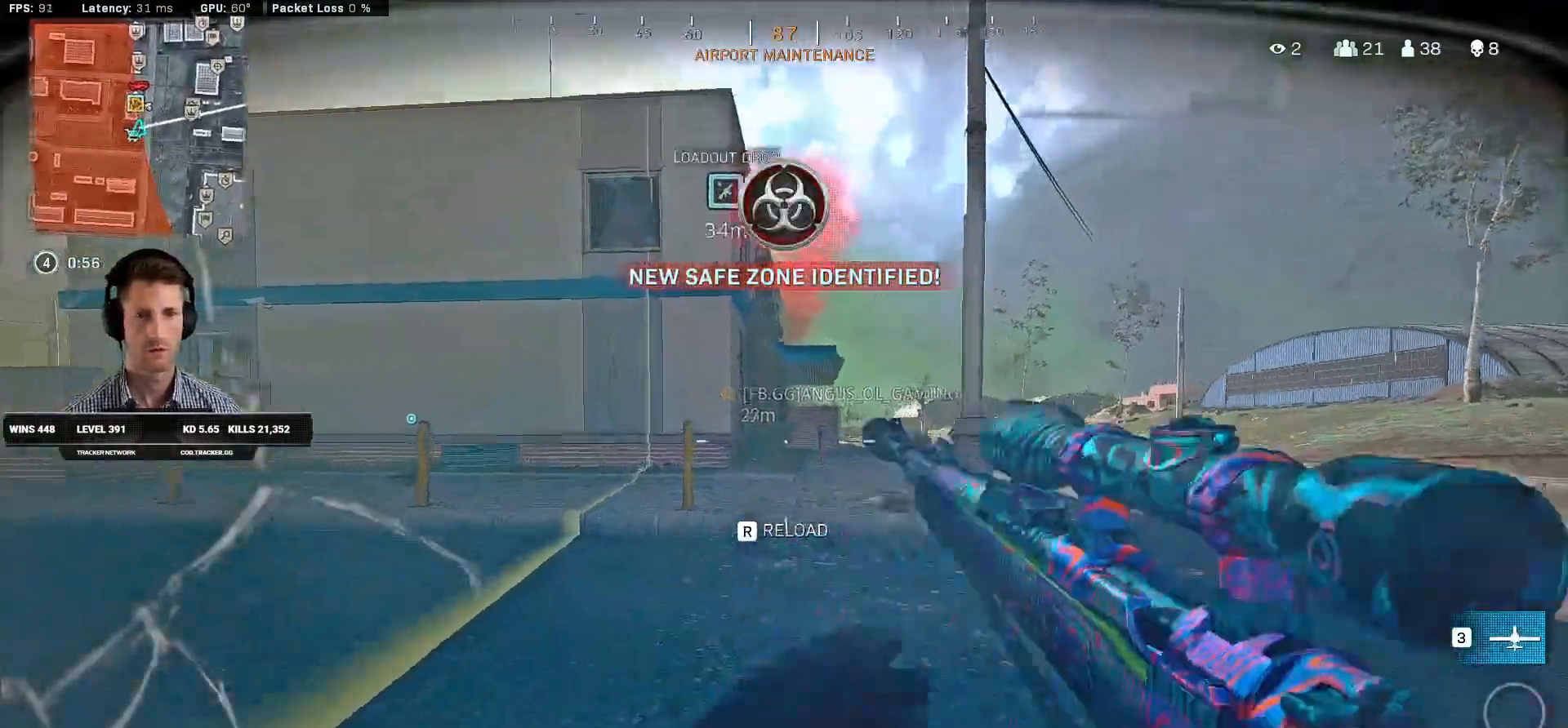
{"keys": ["w"], "mouse": [], "events": []}